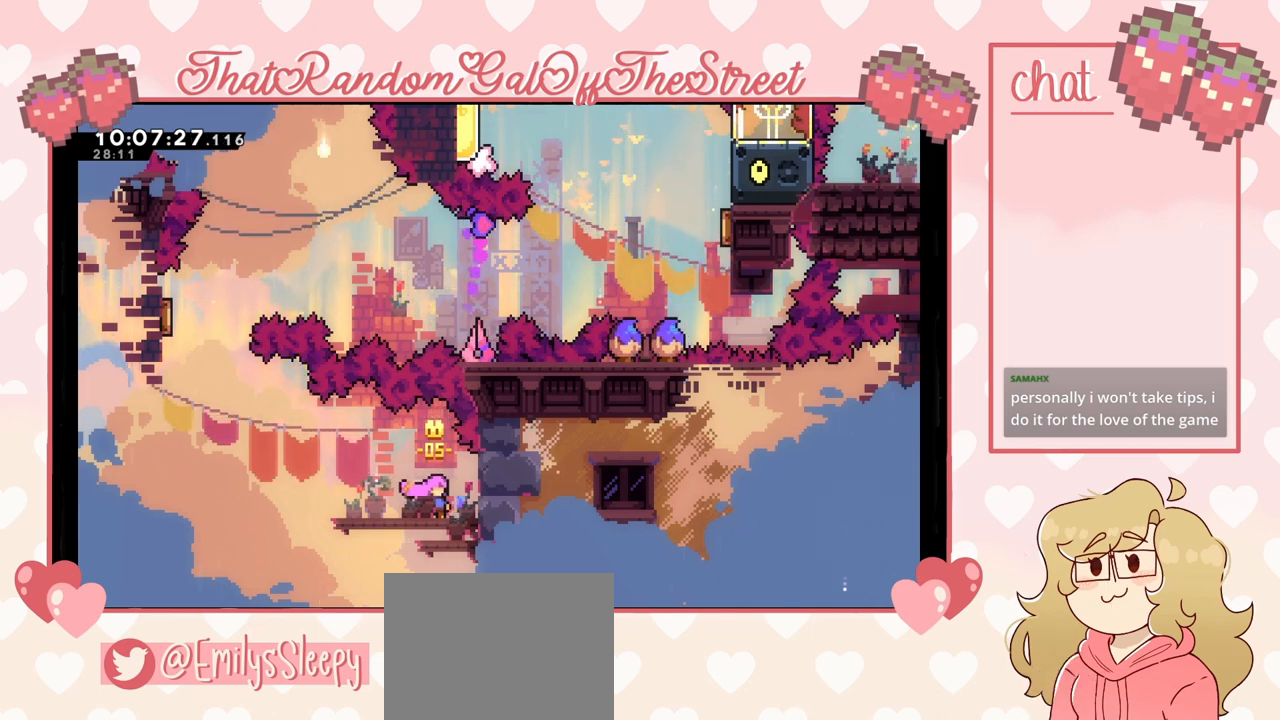
Gameplay with a controller (Xbox layout); each line is a JSON object with the inputs held at the frame after it. "events" lists button and stick changes between this image and that frame as [ms after this image, input, new state], when the widget could be followed in between.
{"buttons": [], "left_stick": "left", "right_stick": "center", "events": [[433, "left_stick", "left"]]}
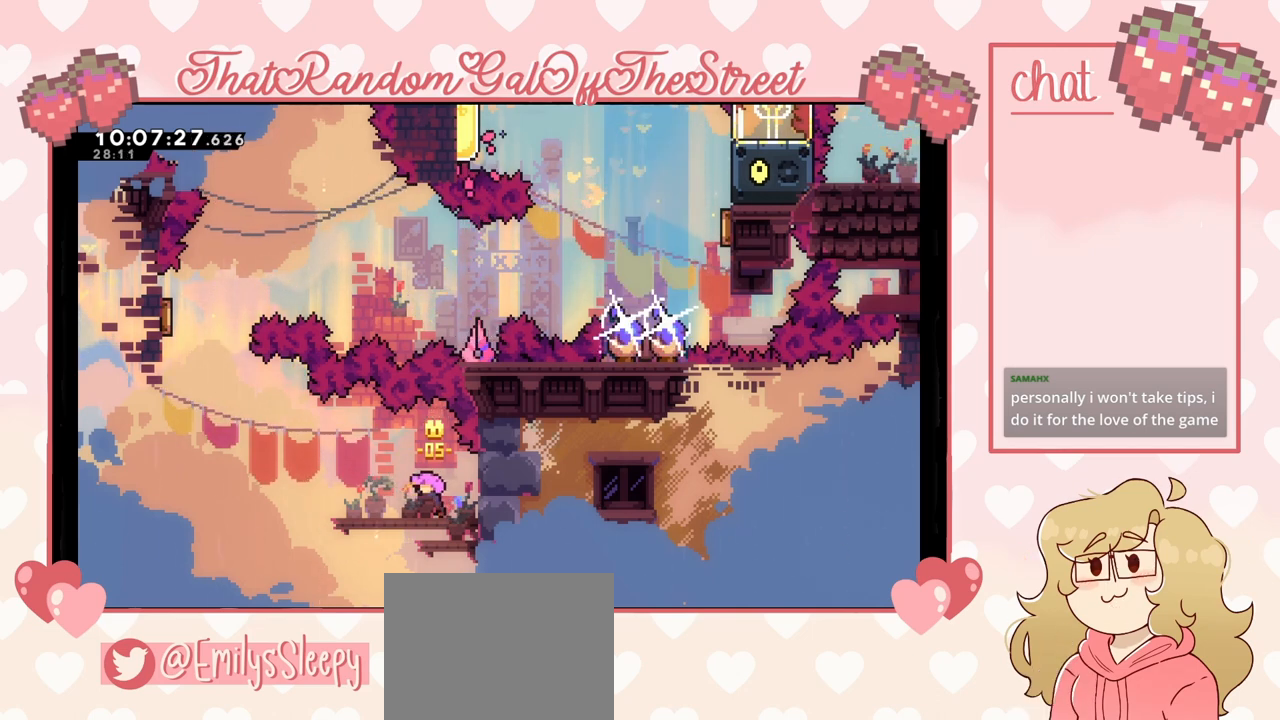
{"buttons": [], "left_stick": "center", "right_stick": "center", "events": [[233, "left_stick", "center"]]}
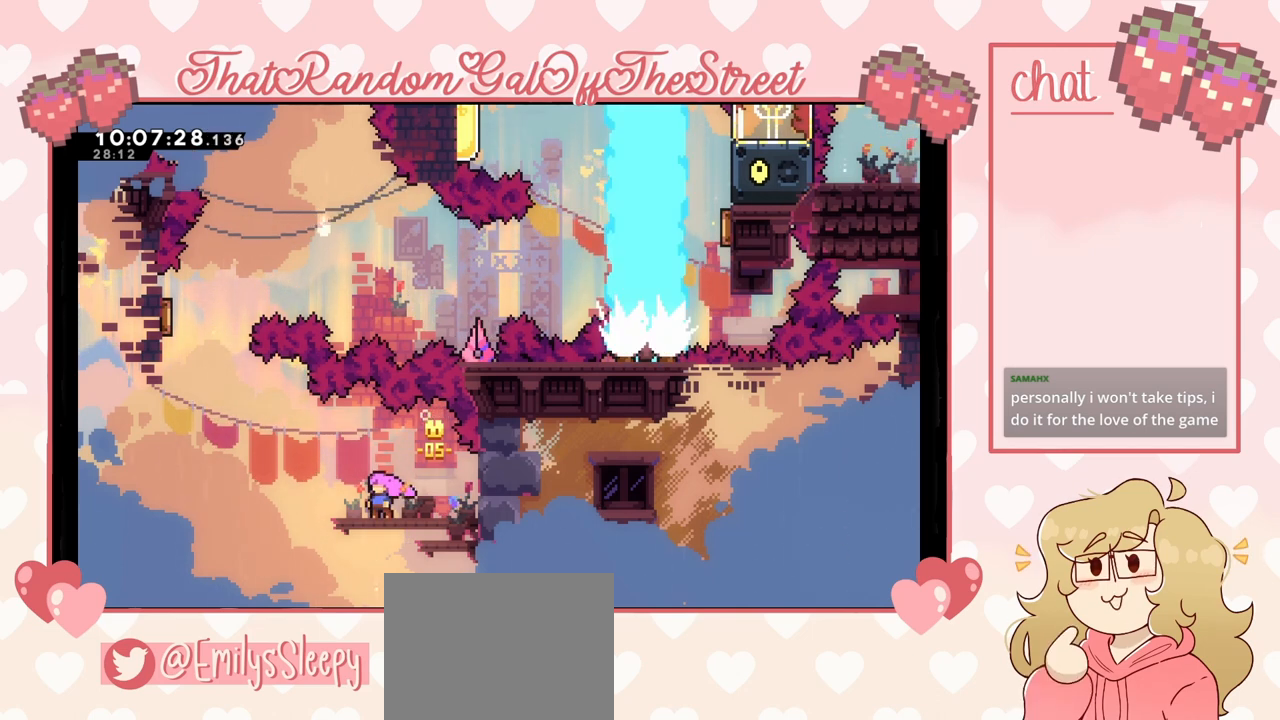
{"buttons": [], "left_stick": "center", "right_stick": "center", "events": [[33, "left_stick", "left"], [167, "left_stick", "center"]]}
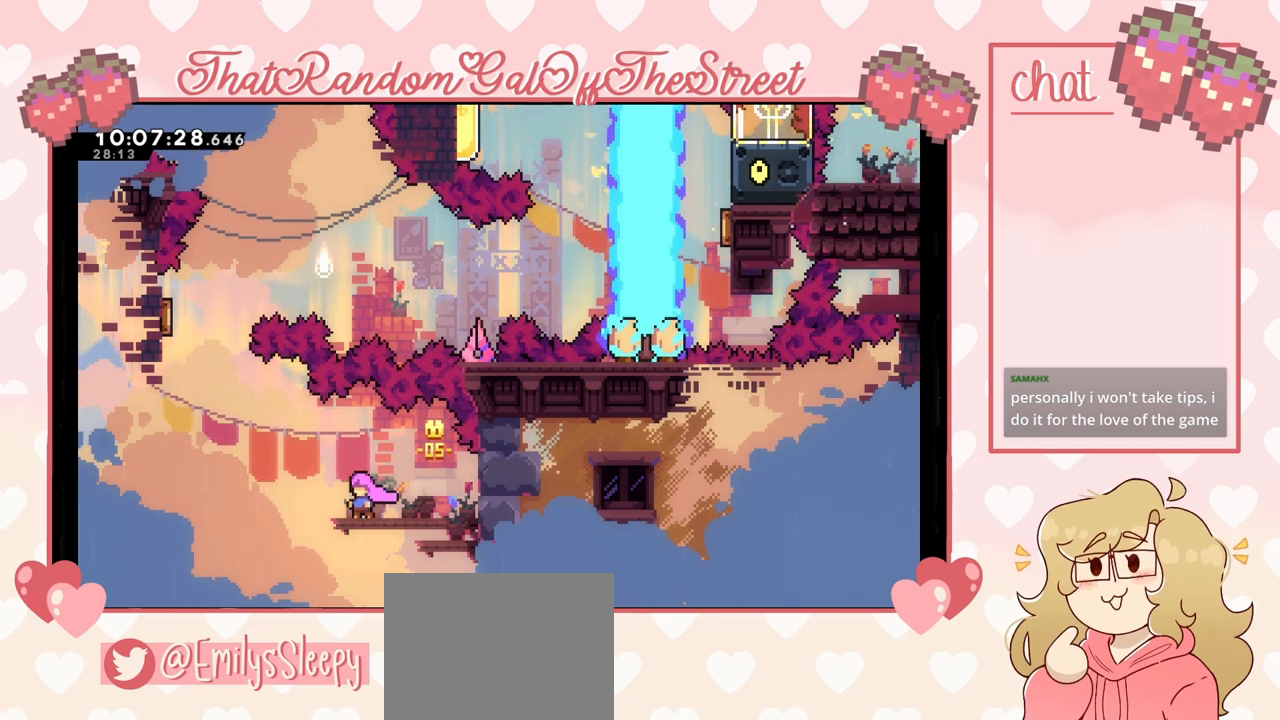
{"buttons": [], "left_stick": "left", "right_stick": "center", "events": [[467, "left_stick", "left"]]}
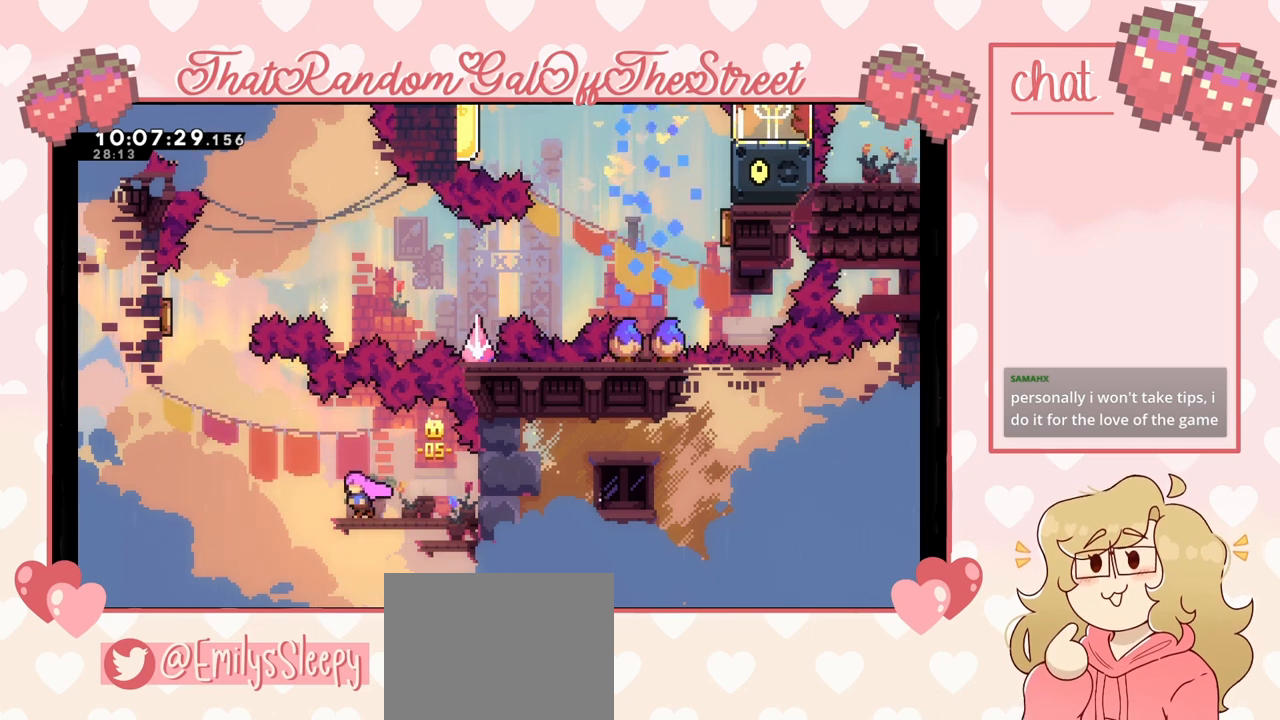
{"buttons": ["X"], "left_stick": "up-left", "right_stick": "center", "events": [[67, "A", "down"], [233, "left_stick", "up-left"], [267, "A", "up"], [367, "X", "down"]]}
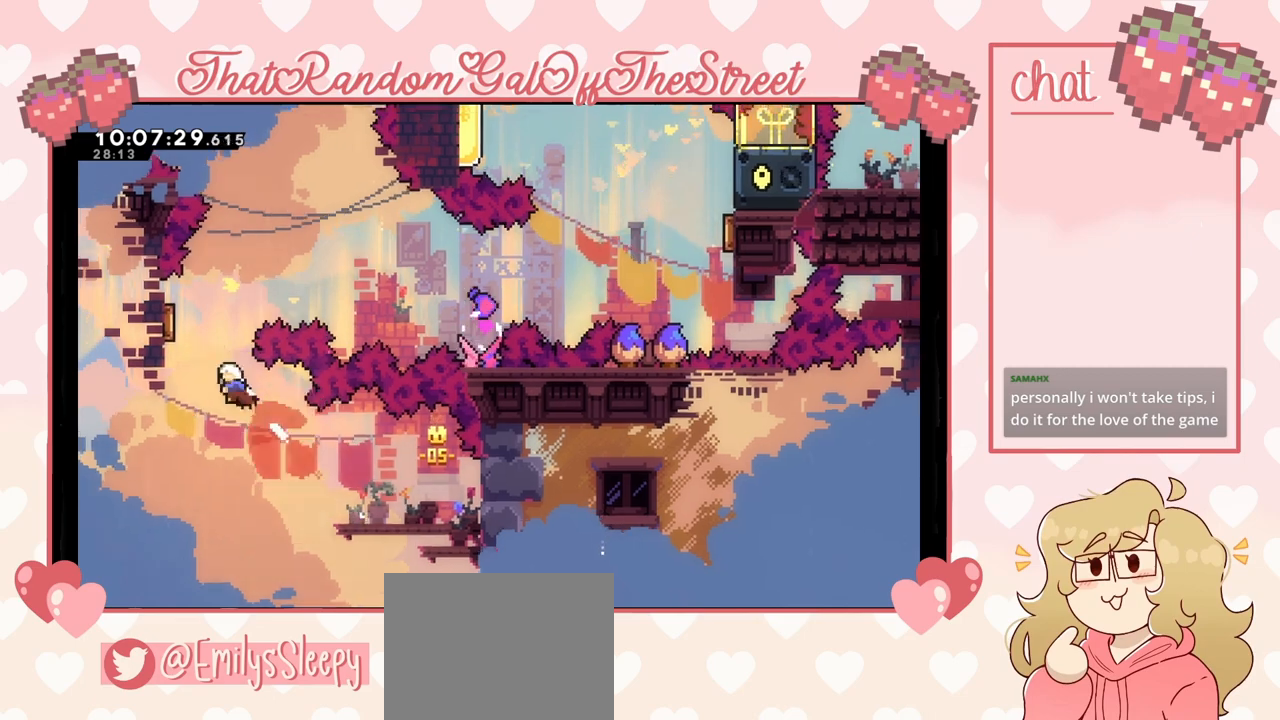
{"buttons": [], "left_stick": "up-right", "right_stick": "center", "events": [[200, "X", "up"], [367, "left_stick", "up-right"]]}
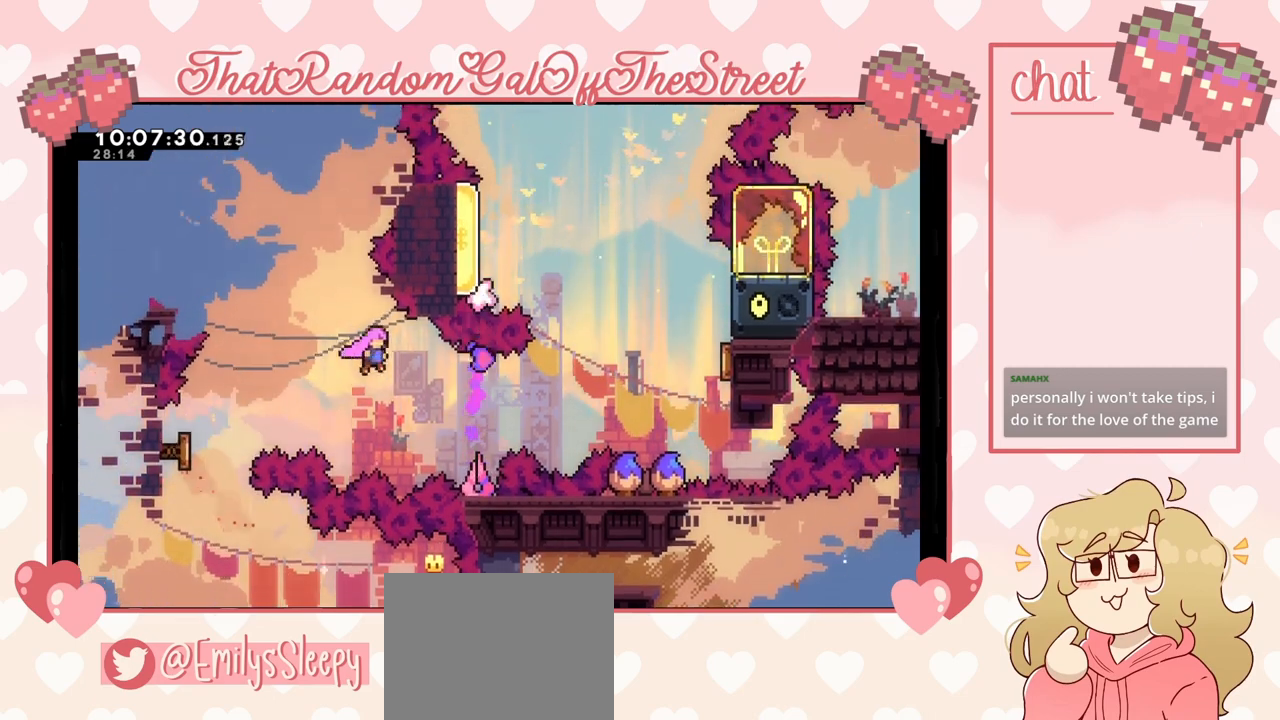
{"buttons": [], "left_stick": "up-right", "right_stick": "center", "events": [[267, "X", "down"], [433, "X", "up"]]}
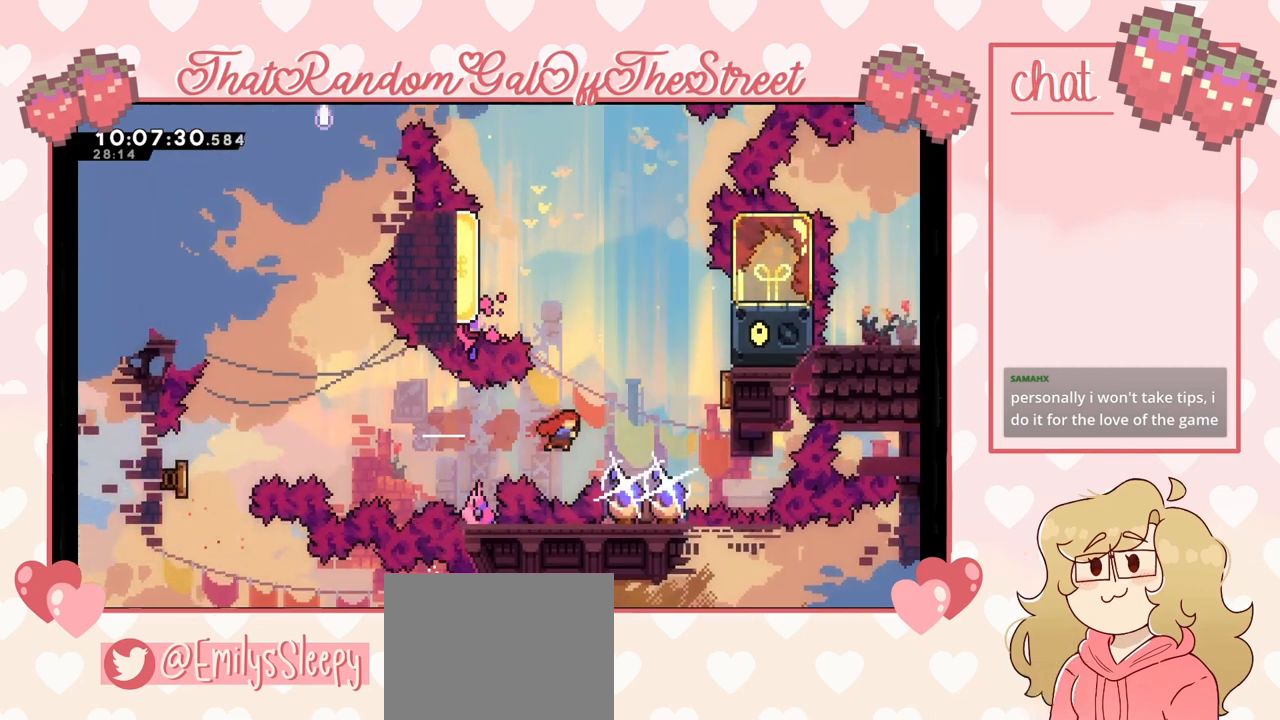
{"buttons": [], "left_stick": "up-right", "right_stick": "center", "events": [[133, "X", "down"], [267, "X", "up"]]}
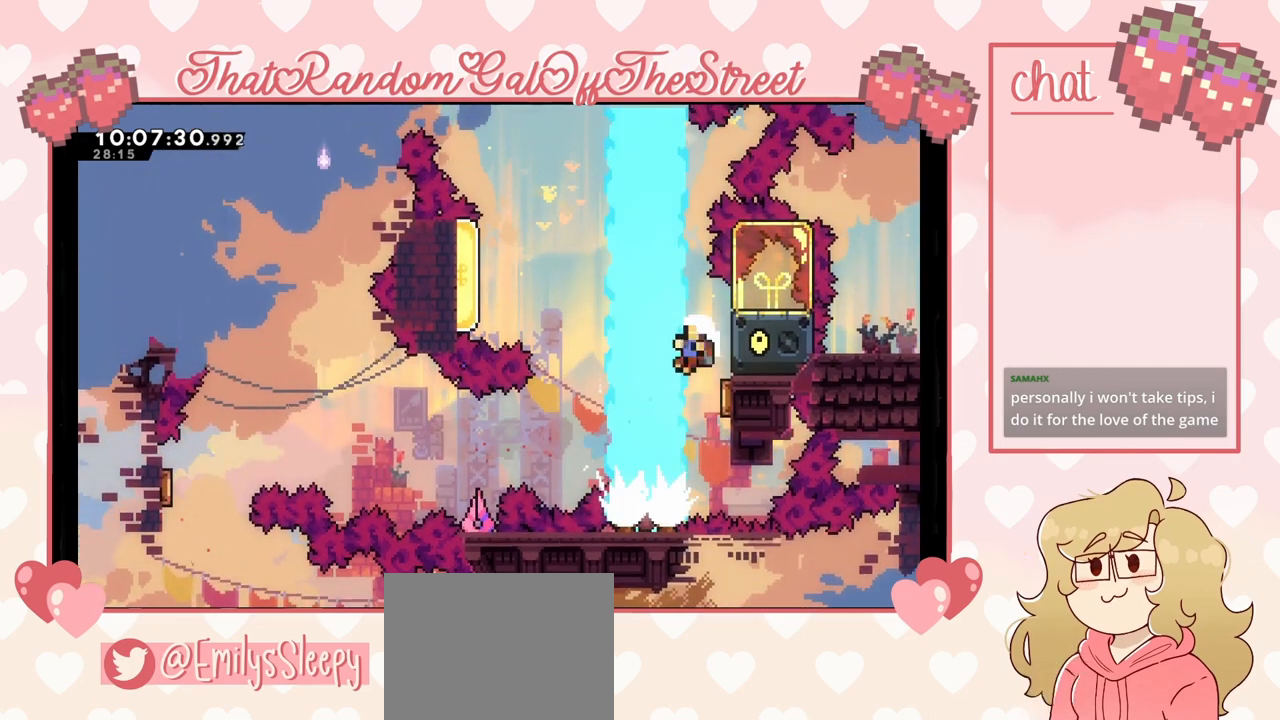
{"buttons": ["L2"], "left_stick": "up-right", "right_stick": "center", "events": [[133, "L2", "down"]]}
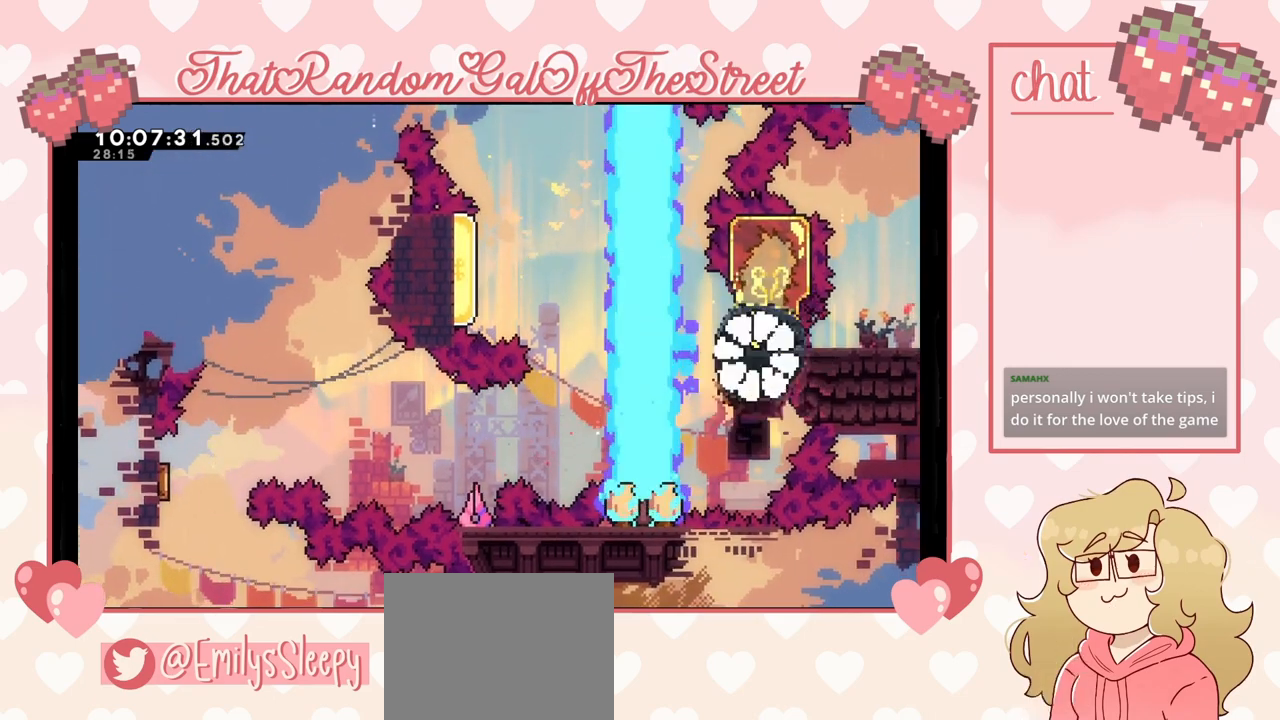
{"buttons": ["A", "X", "Y"], "left_stick": "center", "right_stick": "center", "events": [[67, "Y", "down"], [100, "A", "down"], [100, "B", "down"], [100, "L2", "up"], [100, "X", "down"], [267, "A", "up"], [267, "X", "up"], [300, "B", "up"], [300, "Y", "up"], [333, "B", "down"], [333, "Y", "down"], [400, "A", "down"], [400, "X", "down"], [400, "left_stick", "center"], [500, "B", "up"]]}
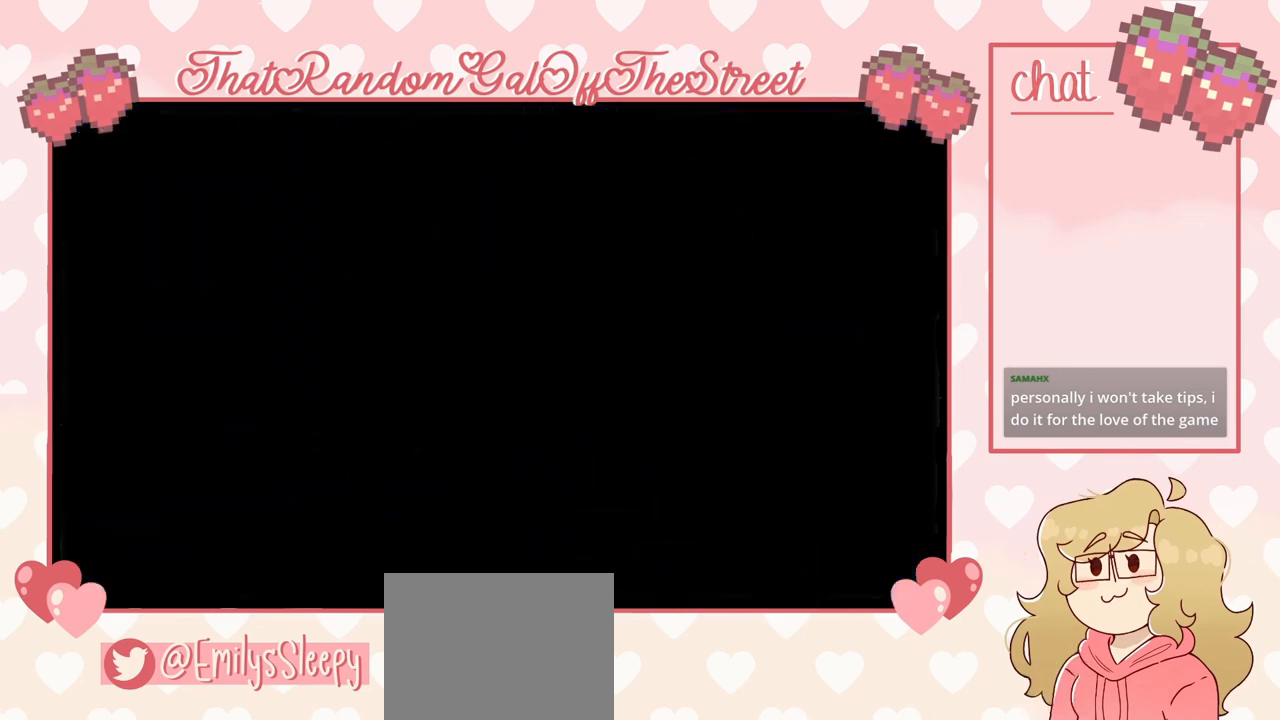
{"buttons": [], "left_stick": "center", "right_stick": "center", "events": [[33, "A", "up"], [33, "X", "up"], [33, "Y", "up"], [133, "A", "down"], [133, "B", "down"], [133, "X", "down"], [133, "Y", "down"], [200, "B", "up"], [233, "A", "up"], [233, "X", "up"], [233, "Y", "up"], [267, "A", "down"], [300, "B", "down"], [300, "Y", "down"], [333, "X", "down"], [500, "A", "up"], [500, "B", "up"], [500, "X", "up"], [500, "Y", "up"]]}
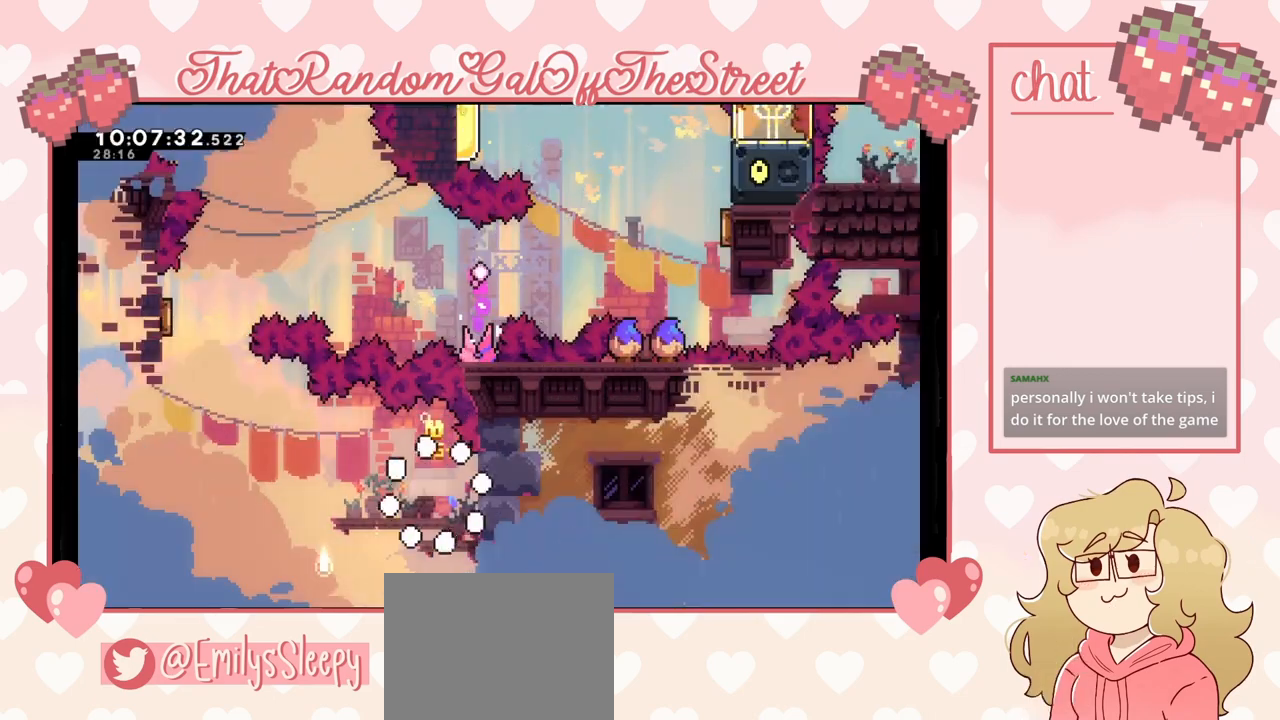
{"buttons": [], "left_stick": "left", "right_stick": "center", "events": [[200, "left_stick", "left"]]}
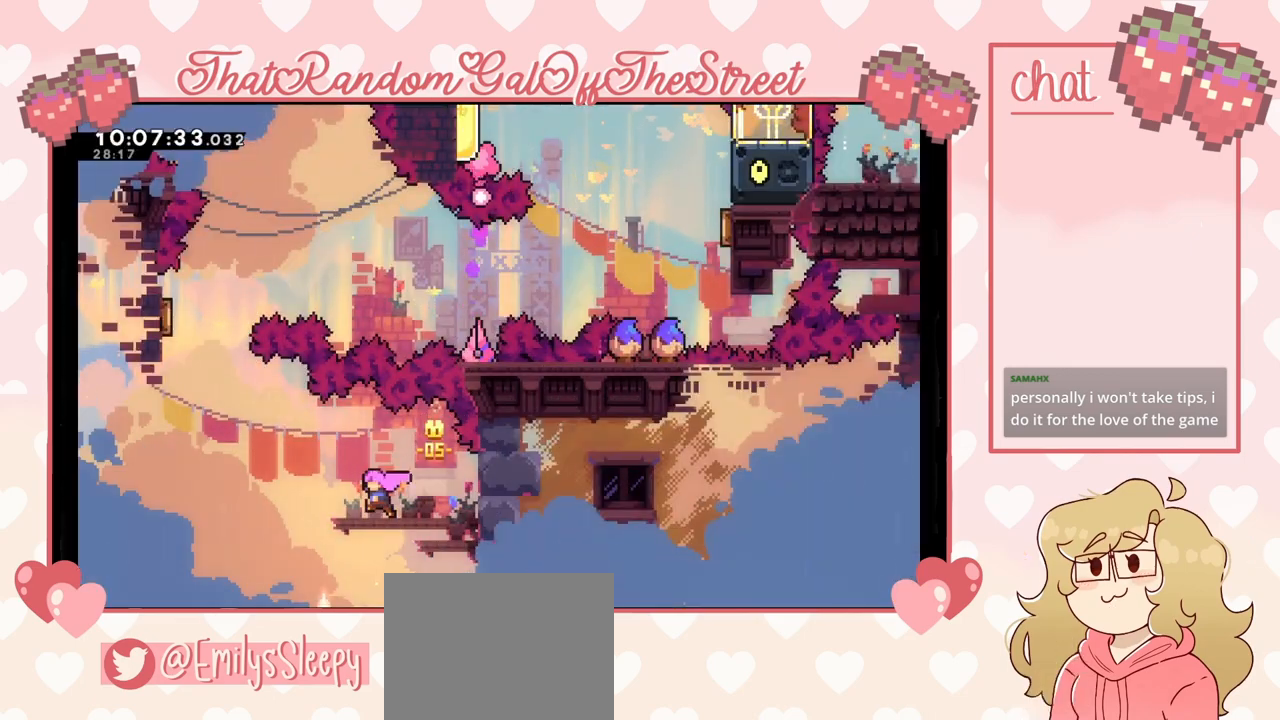
{"buttons": ["X"], "left_stick": "up-left", "right_stick": "center", "events": [[100, "A", "down"], [333, "A", "up"], [333, "left_stick", "up-left"], [433, "X", "down"]]}
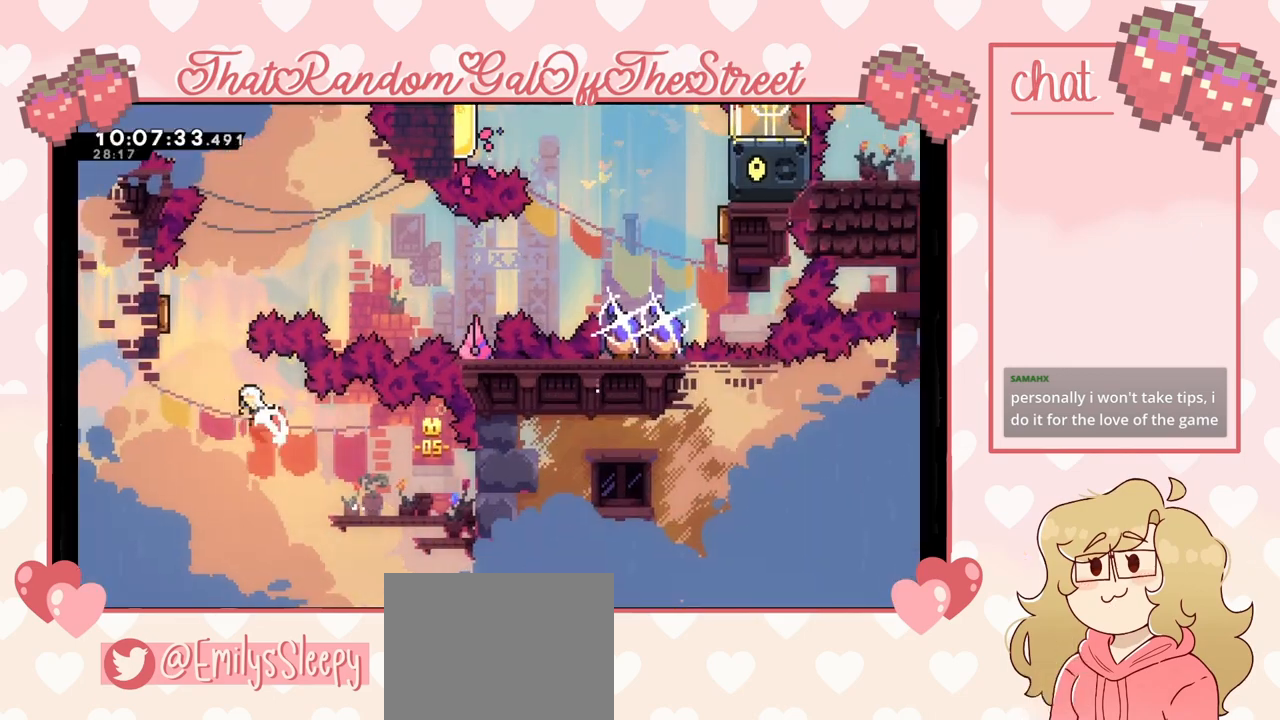
{"buttons": [], "left_stick": "up-right", "right_stick": "center", "events": [[300, "X", "up"], [367, "left_stick", "up-right"]]}
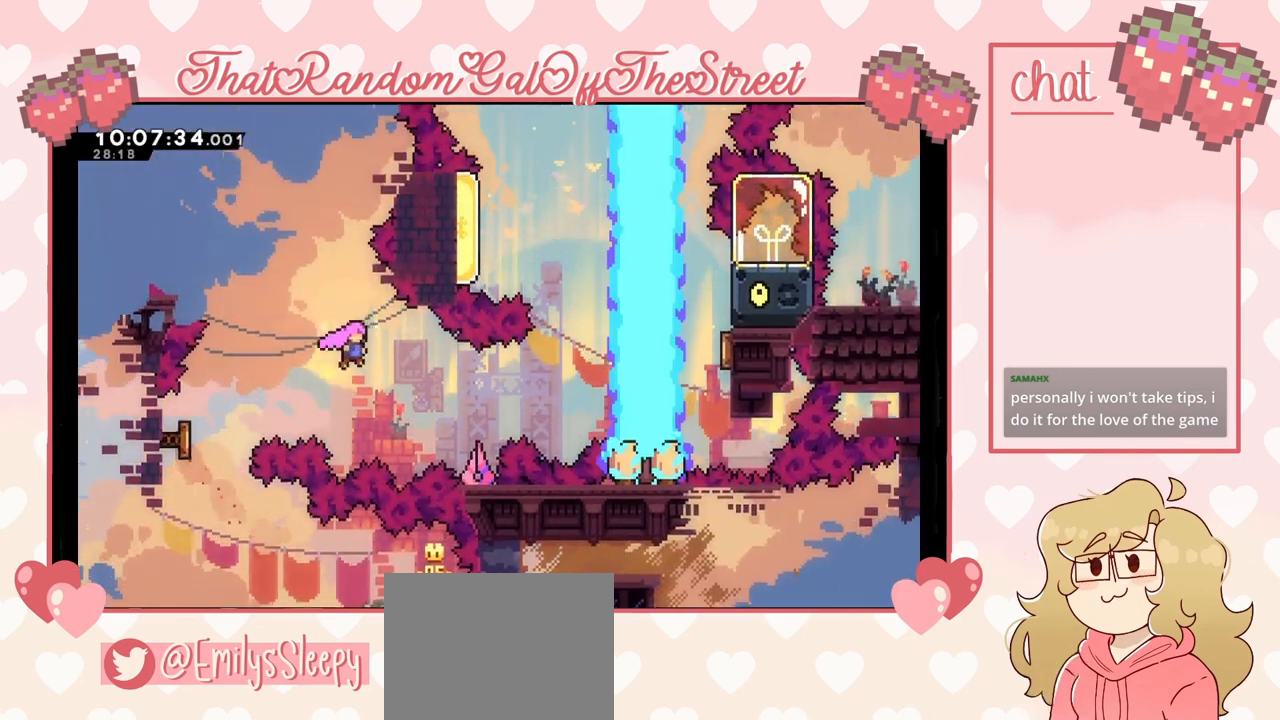
{"buttons": [], "left_stick": "right", "right_stick": "center", "events": [[33, "left_stick", "right"], [333, "X", "down"], [500, "X", "up"]]}
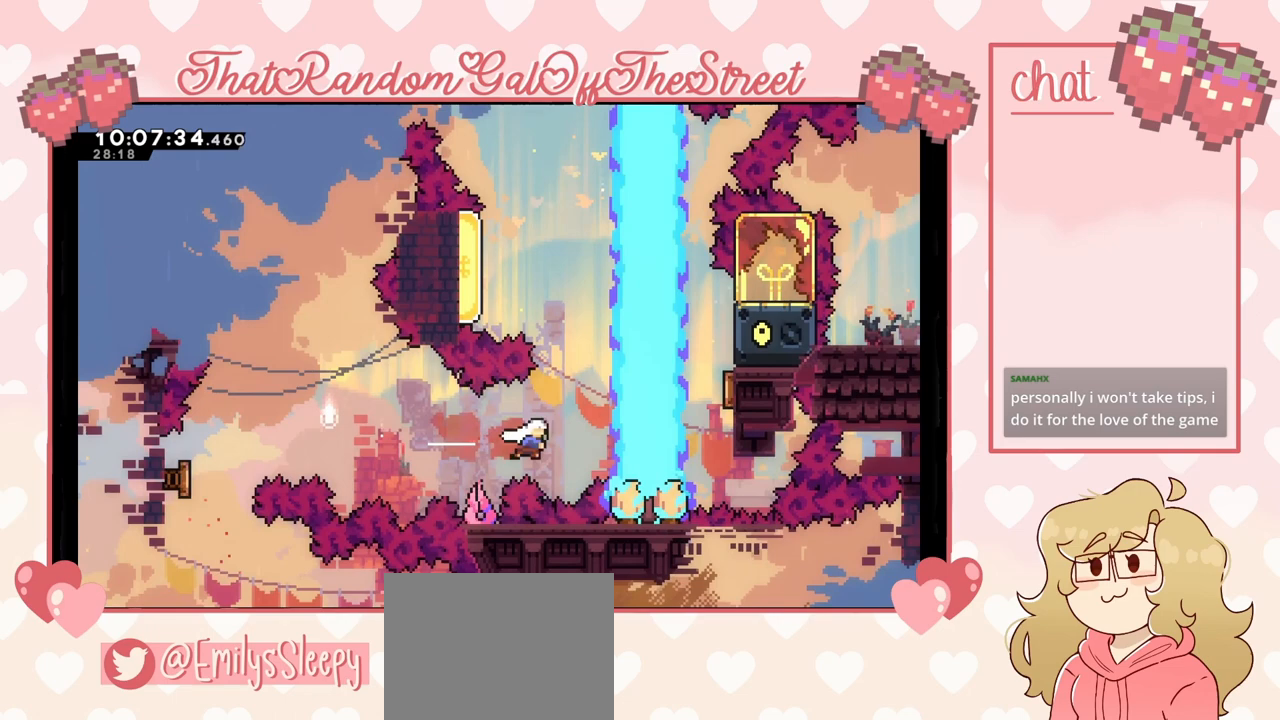
{"buttons": [], "left_stick": "up-right", "right_stick": "center", "events": [[133, "left_stick", "up-right"], [167, "X", "down"], [300, "X", "up"]]}
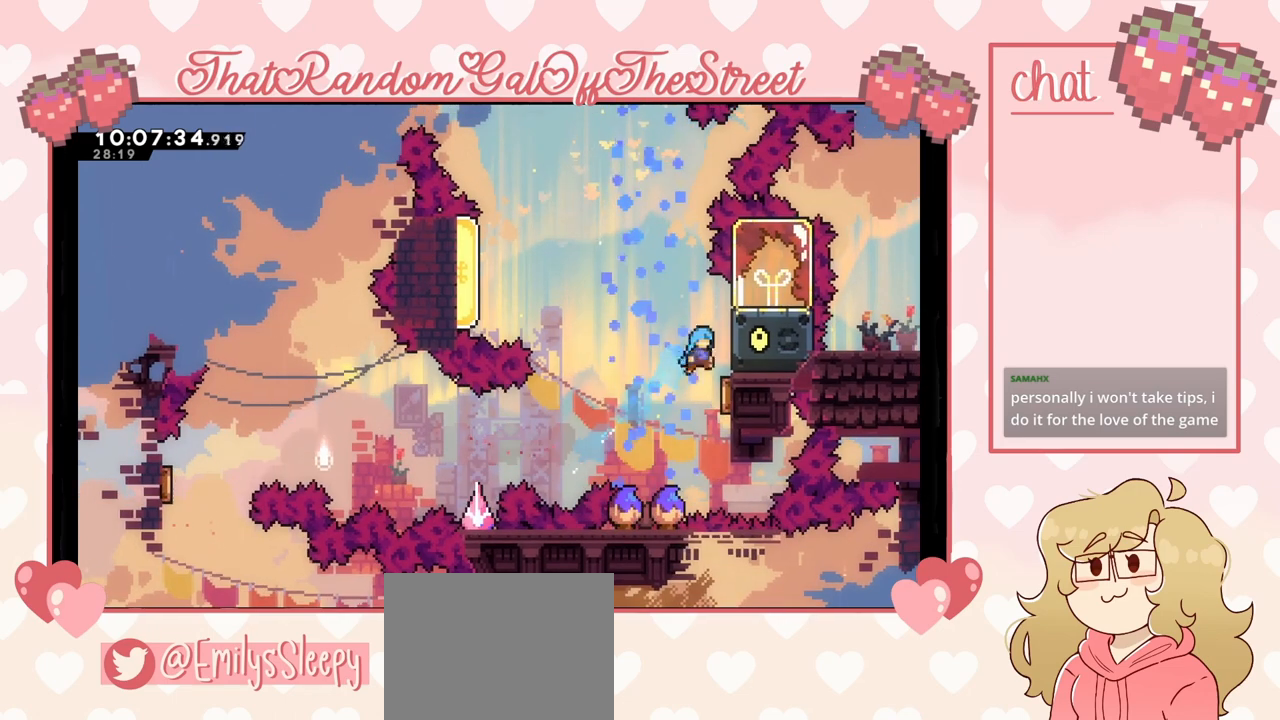
{"buttons": [], "left_stick": "left", "right_stick": "center", "events": [[367, "left_stick", "left"]]}
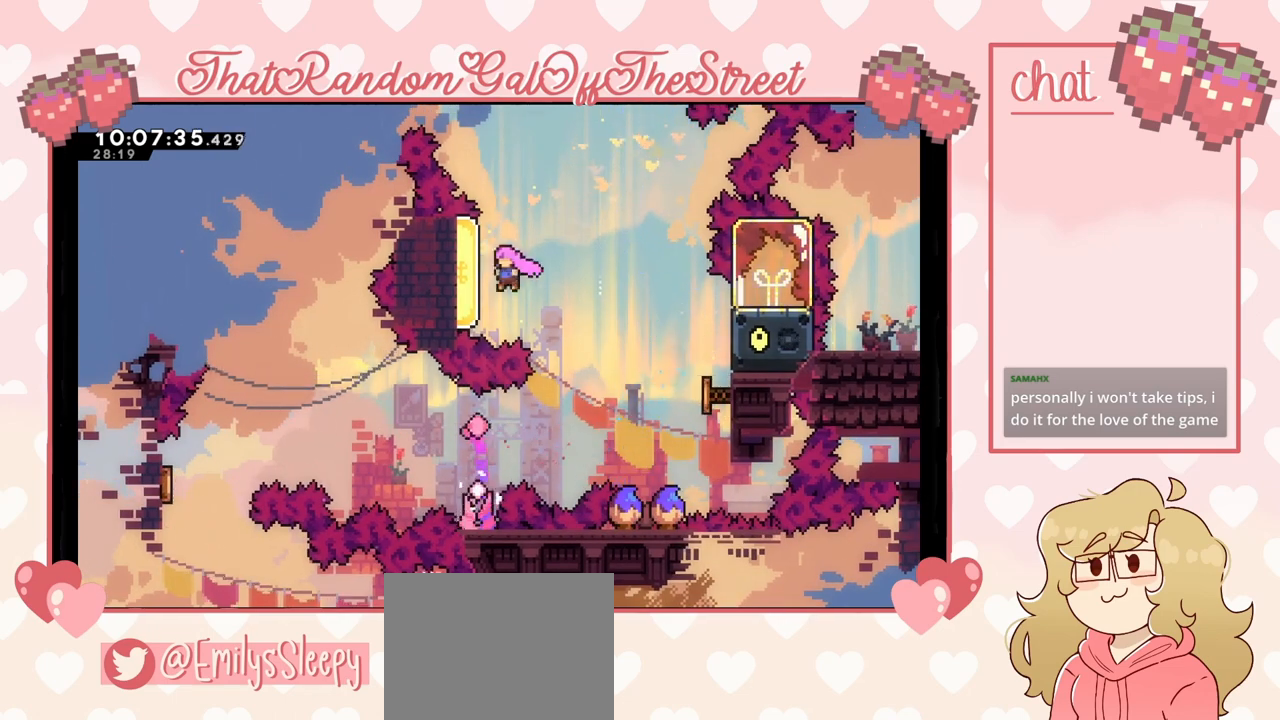
{"buttons": ["L2"], "left_stick": "left", "right_stick": "center", "events": [[67, "L2", "down"]]}
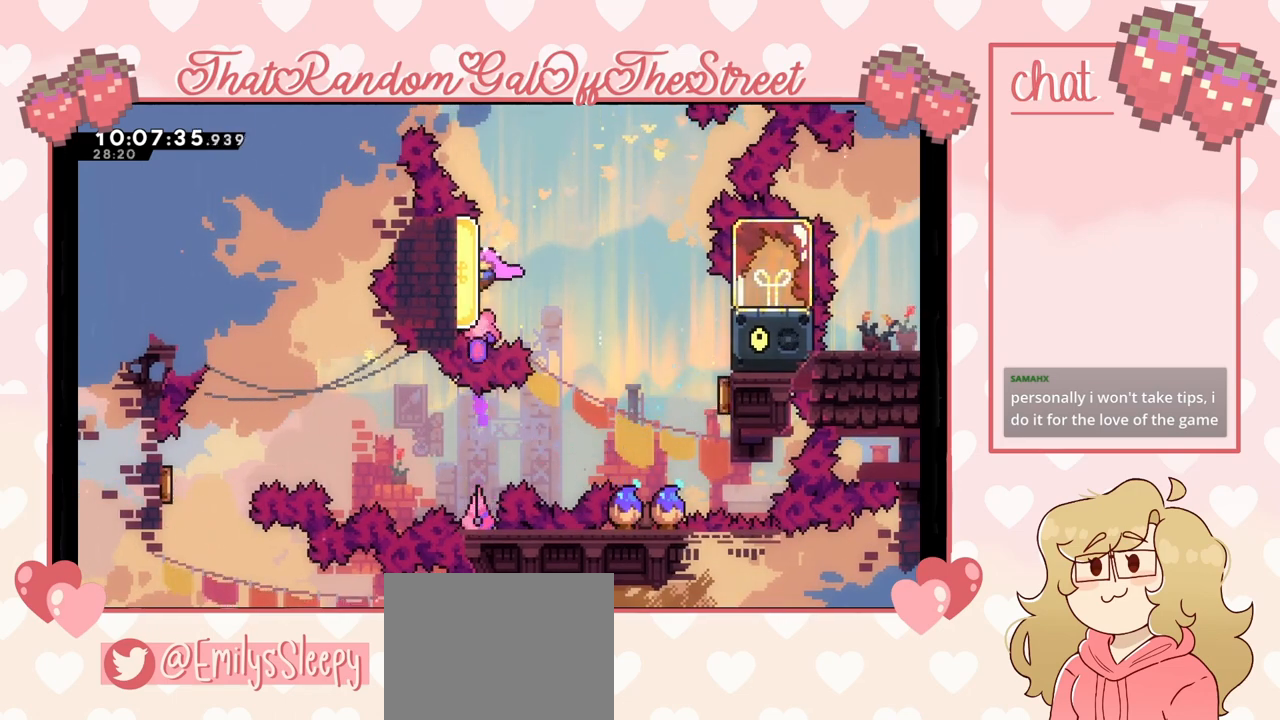
{"buttons": ["X", "L2"], "left_stick": "left", "right_stick": "center", "events": [[333, "left_stick", "center"], [433, "left_stick", "left"], [467, "X", "down"]]}
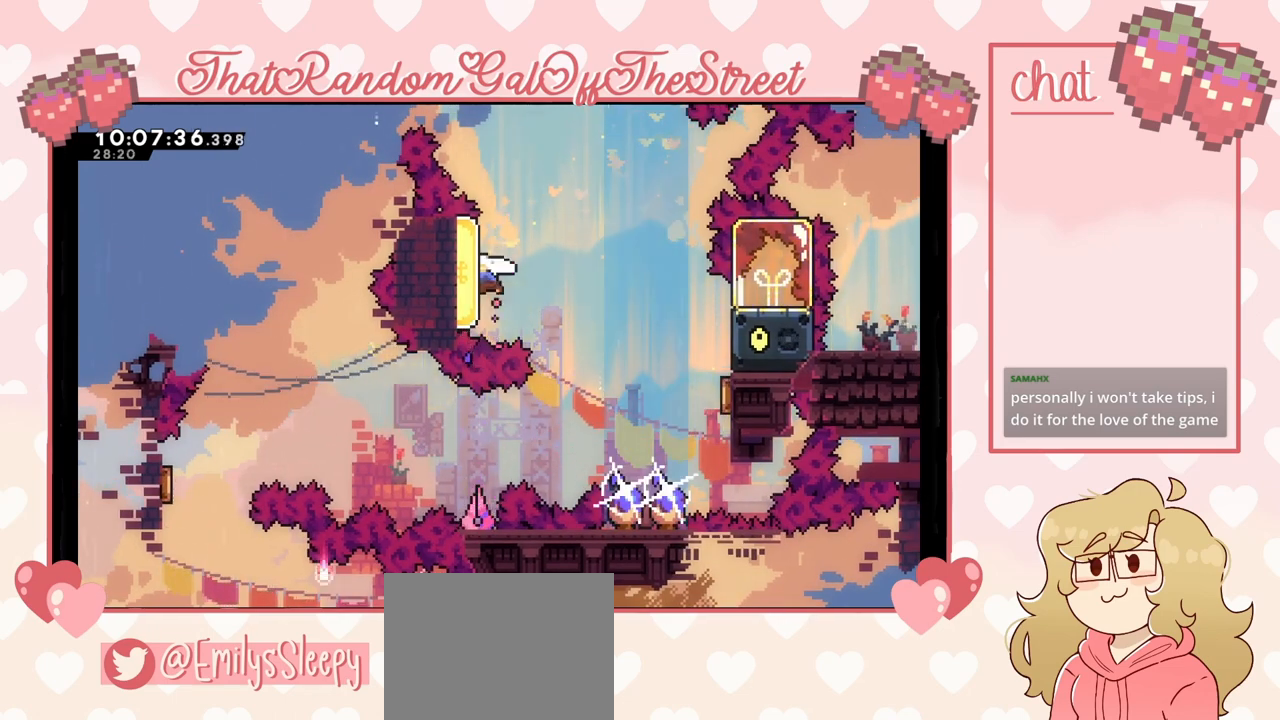
{"buttons": ["L2"], "left_stick": "right", "right_stick": "center", "events": [[100, "X", "up"], [500, "left_stick", "right"]]}
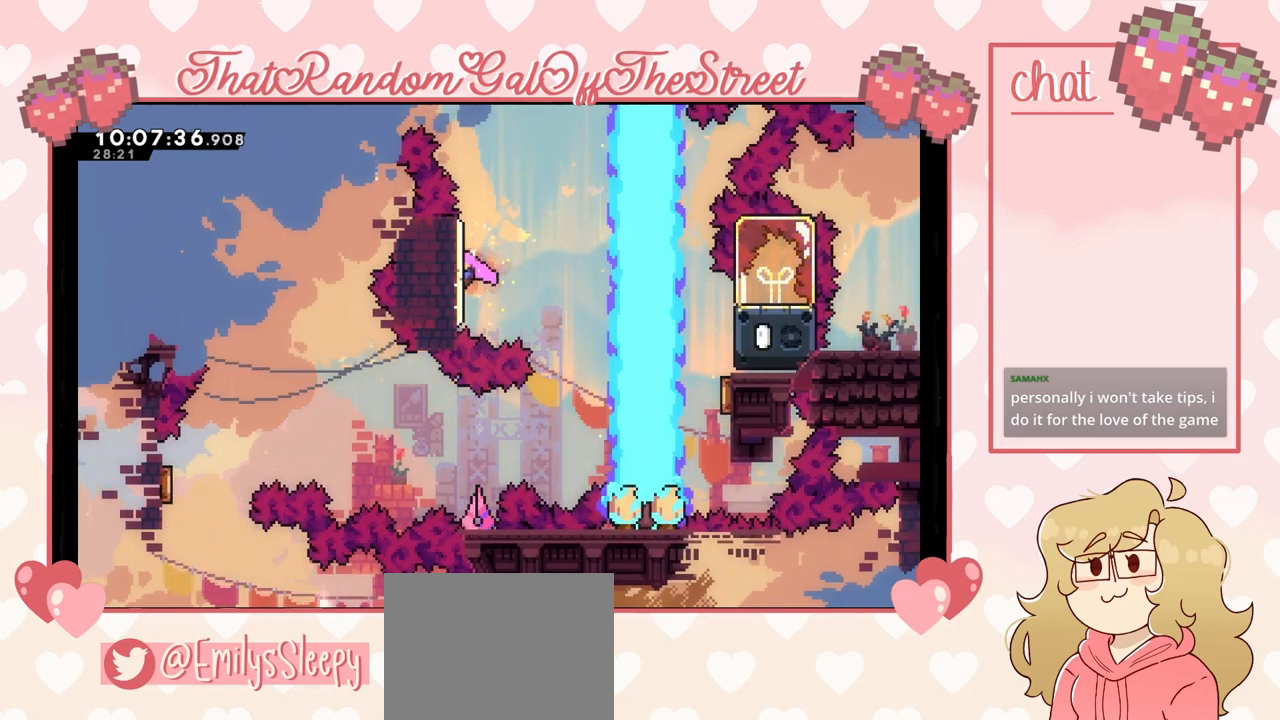
{"buttons": ["L2"], "left_stick": "center", "right_stick": "center", "events": [[100, "left_stick", "up-left"], [267, "left_stick", "center"]]}
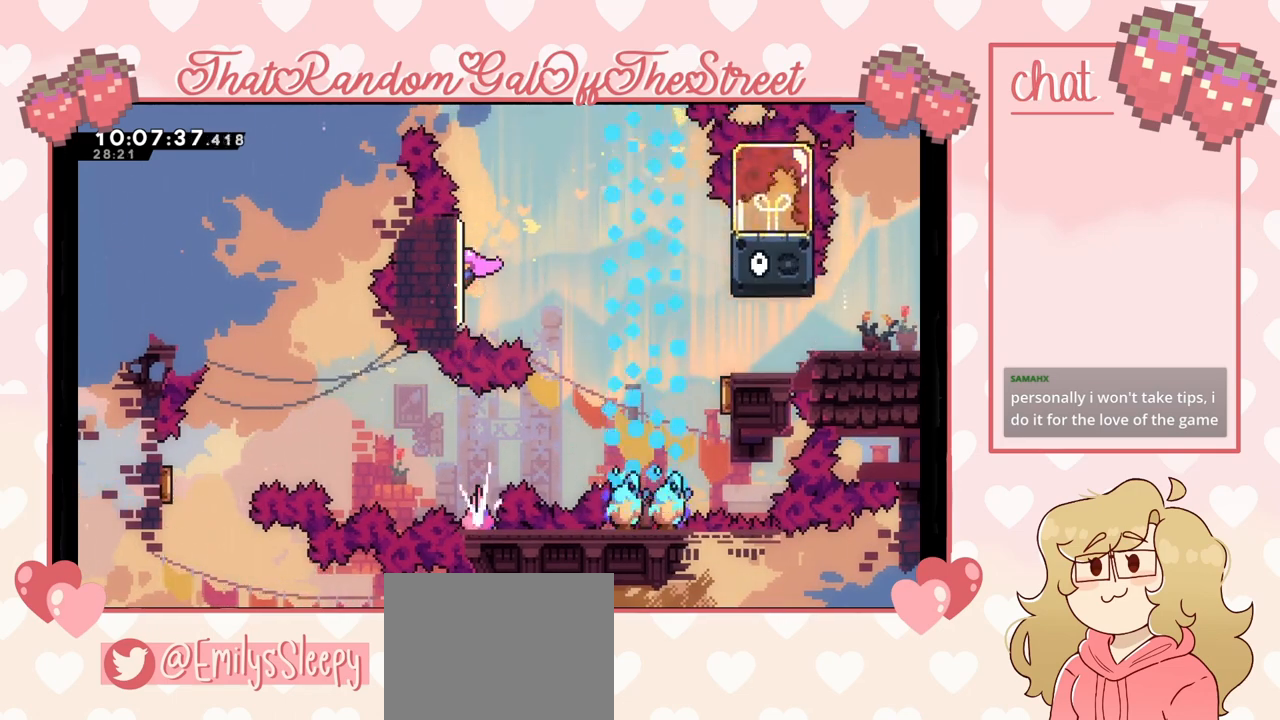
{"buttons": ["A"], "left_stick": "right", "right_stick": "center", "events": [[133, "left_stick", "right"], [167, "A", "down"], [300, "L2", "up"]]}
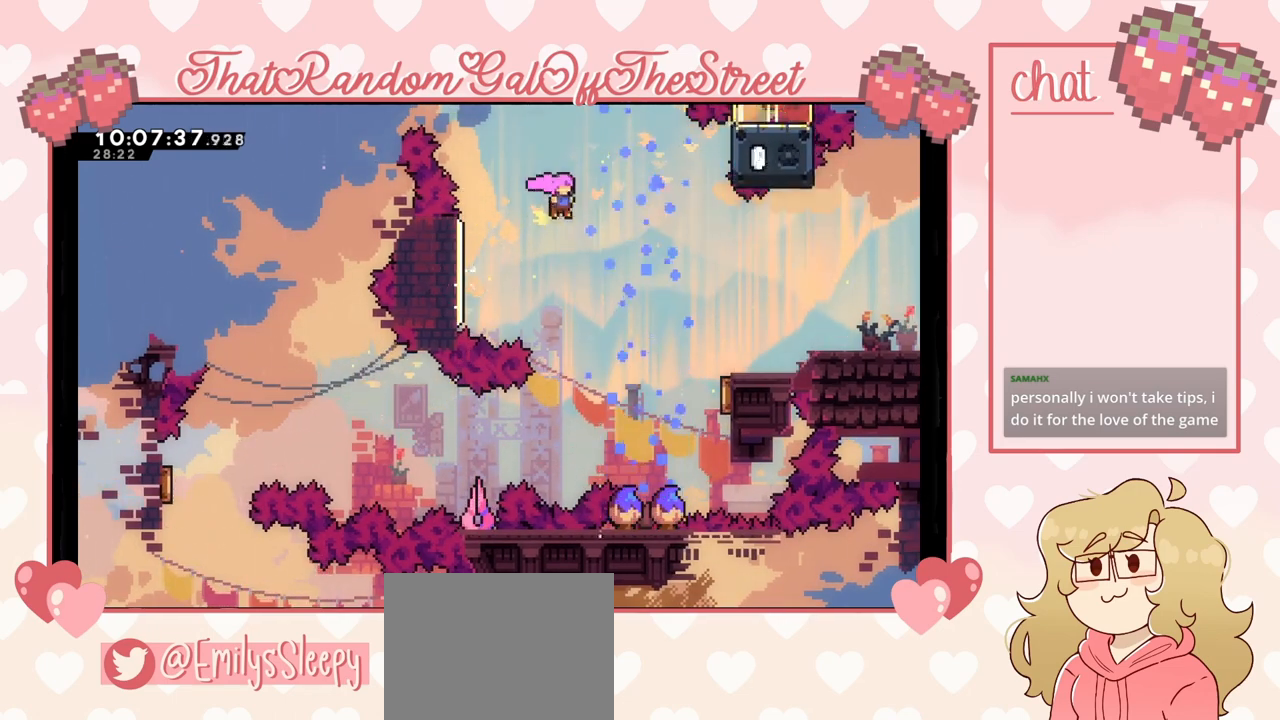
{"buttons": [], "left_stick": "right", "right_stick": "center", "events": [[100, "A", "up"], [300, "X", "down"], [433, "X", "up"]]}
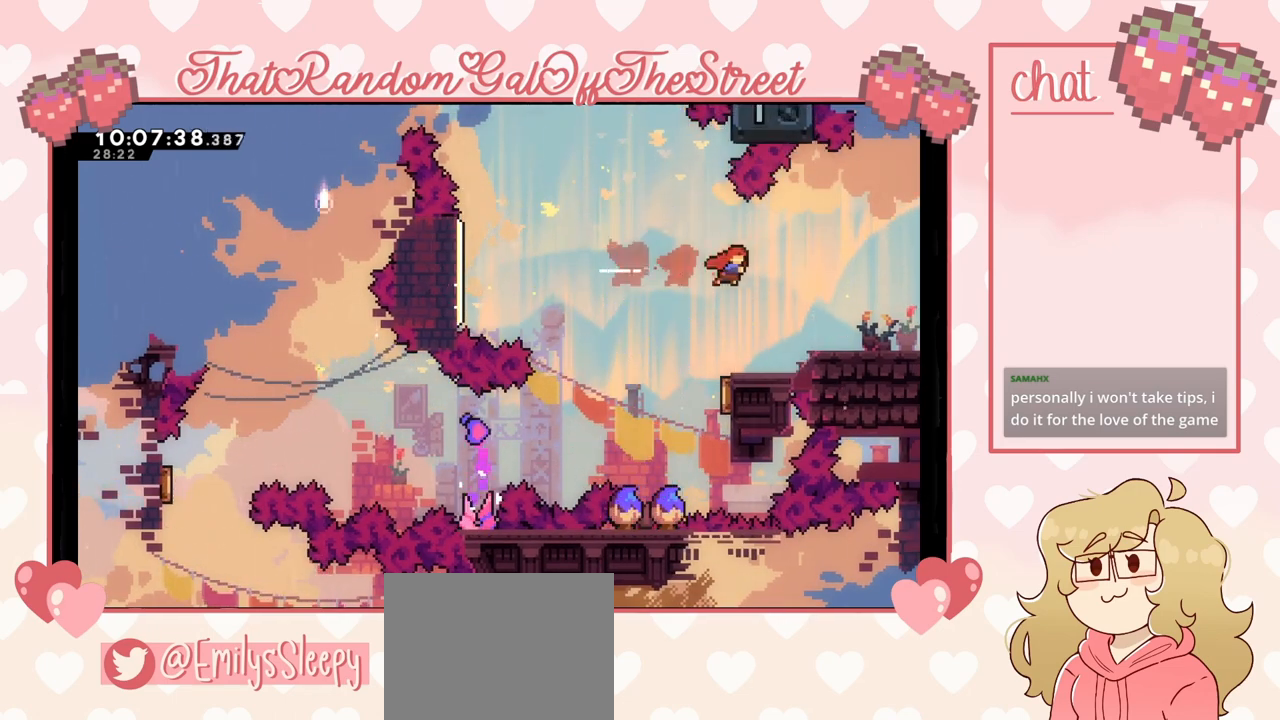
{"buttons": [], "left_stick": "right", "right_stick": "center", "events": []}
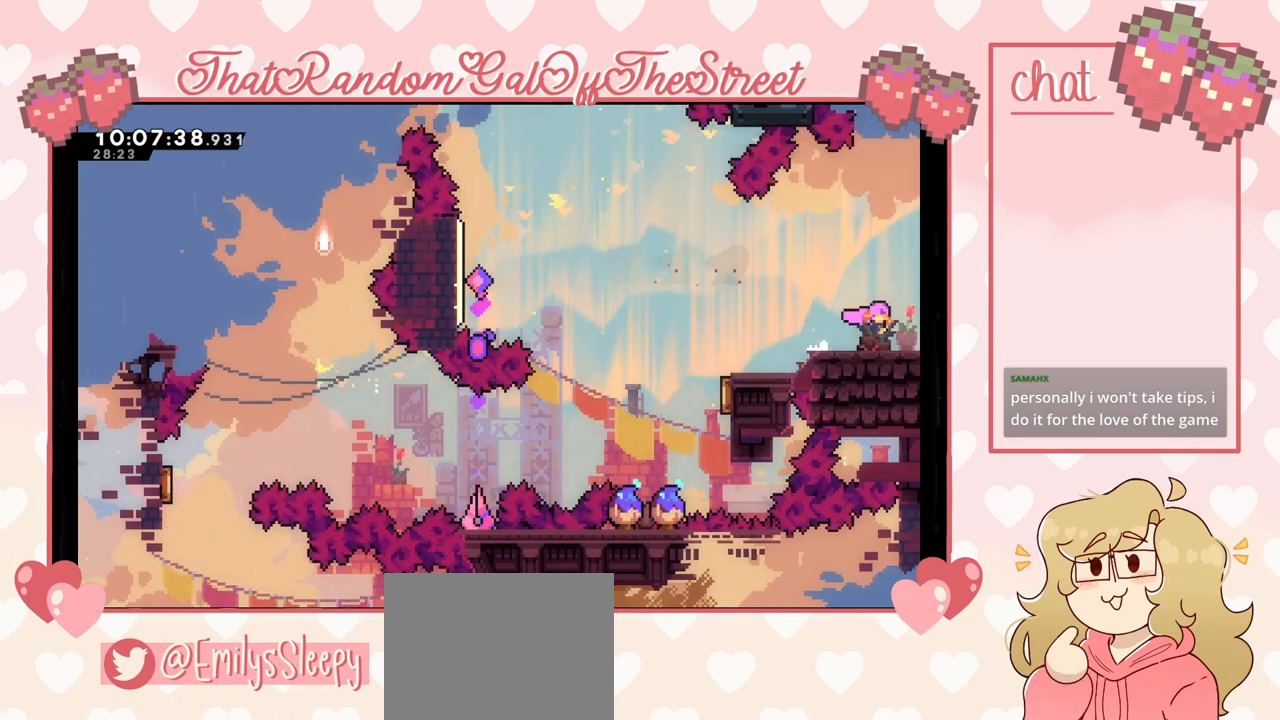
{"buttons": [], "left_stick": "right", "right_stick": "center", "events": []}